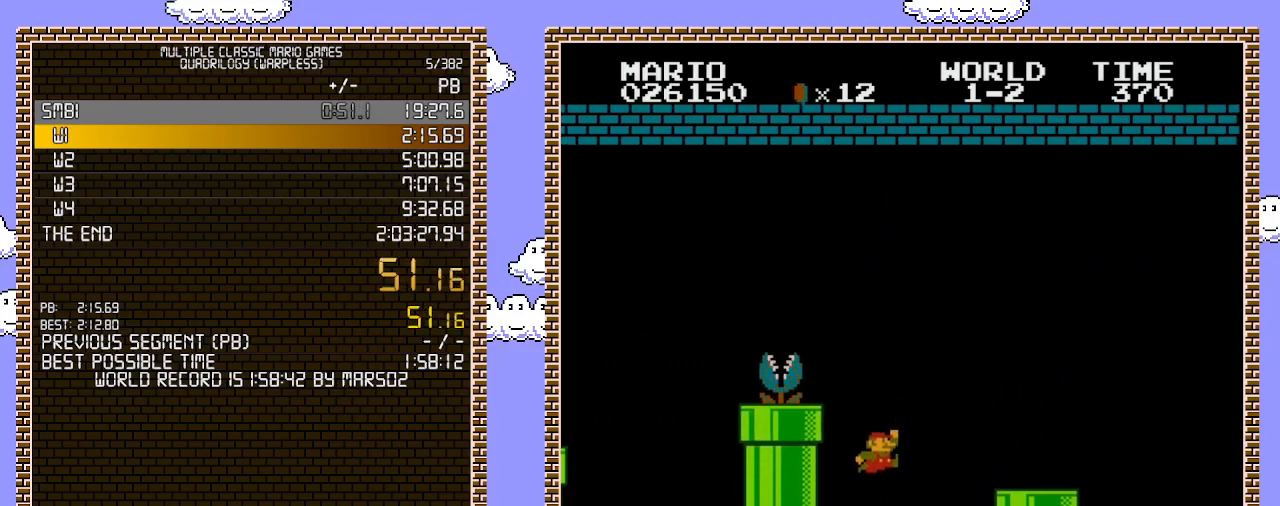
Gameplay with a controller (Nintendo layout); each line is a JSON object with the inputs held at the frame after it. "events" lists button and stick changes between this image and that frame as [ms after this image, input, new state], when the widget could be followed in between. Not read: L3 R3.
{"buttons": ["A", "B", "DPAD_RIGHT"], "events": [[133, "A", "down"], [317, "A", "up"], [383, "DPAD_RIGHT", "up"], [417, "DPAD_LEFT", "down"], [417, "DPAD_UP", "down"], [433, "A", "down"], [433, "DPAD_LEFT", "up"], [467, "DPAD_RIGHT", "down"], [467, "DPAD_UP", "up"]]}
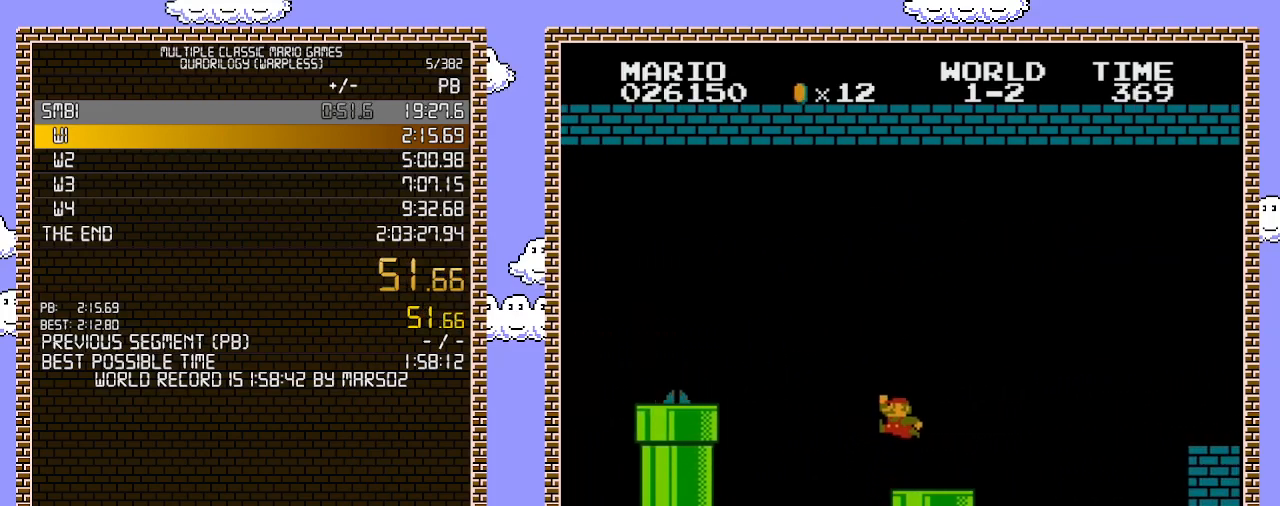
{"buttons": ["B", "DPAD_RIGHT"], "events": [[67, "A", "up"]]}
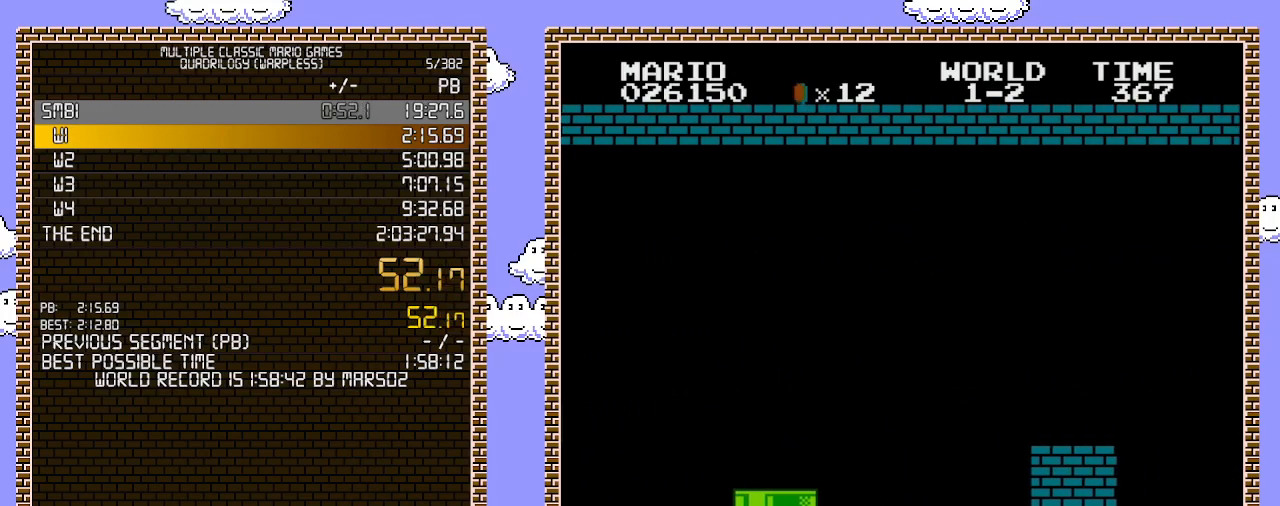
{"buttons": ["B", "DPAD_RIGHT"], "events": [[350, "A", "down"], [450, "A", "up"]]}
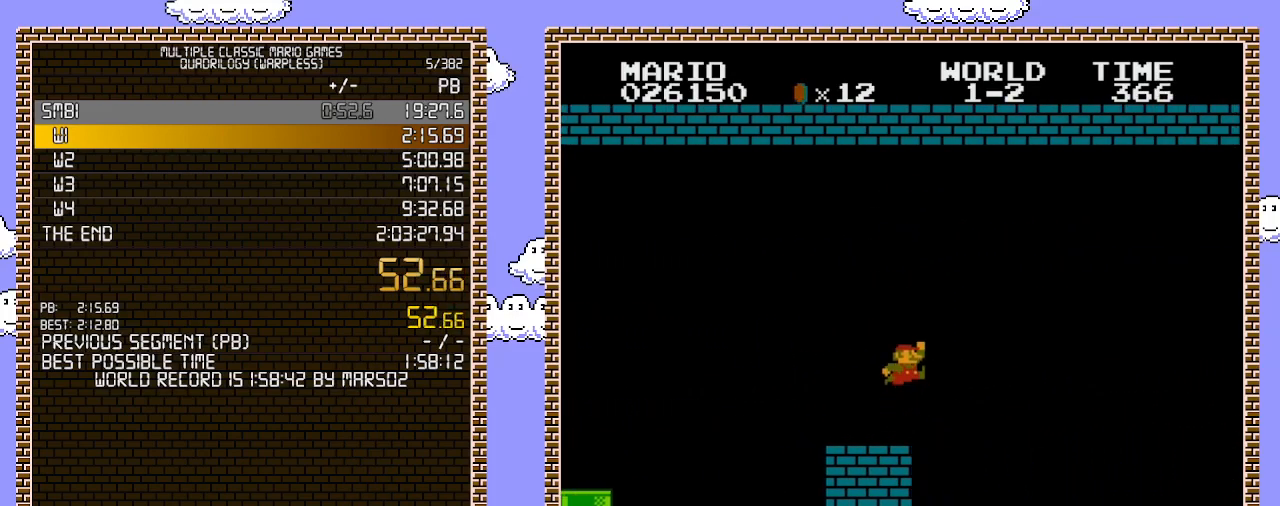
{"buttons": ["B", "DPAD_RIGHT"], "events": [[167, "A", "down"], [283, "A", "up"]]}
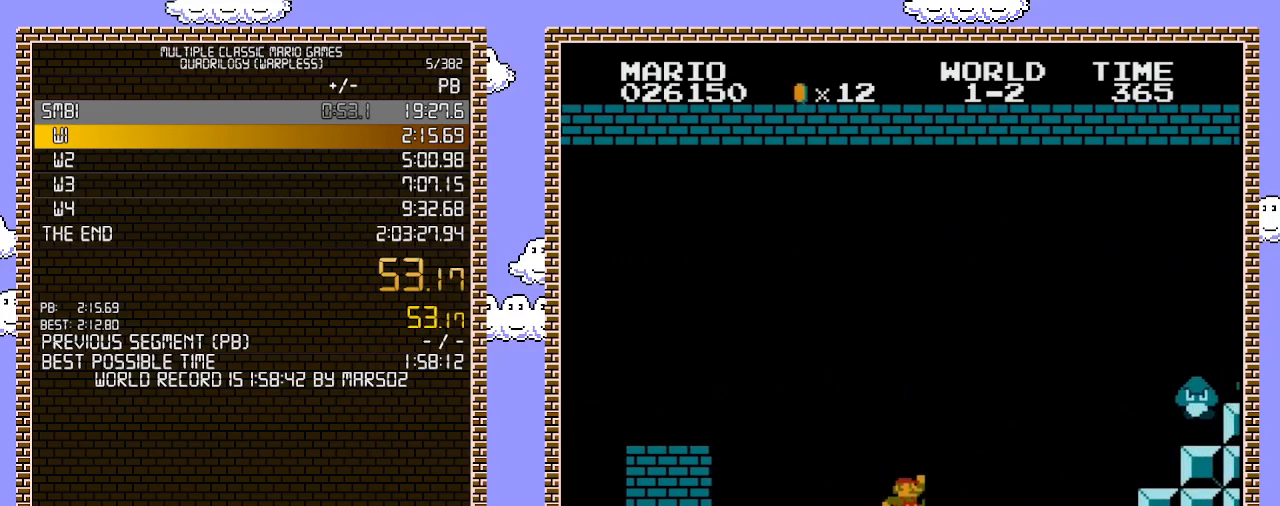
{"buttons": ["A", "B", "DPAD_RIGHT"], "events": [[500, "A", "down"]]}
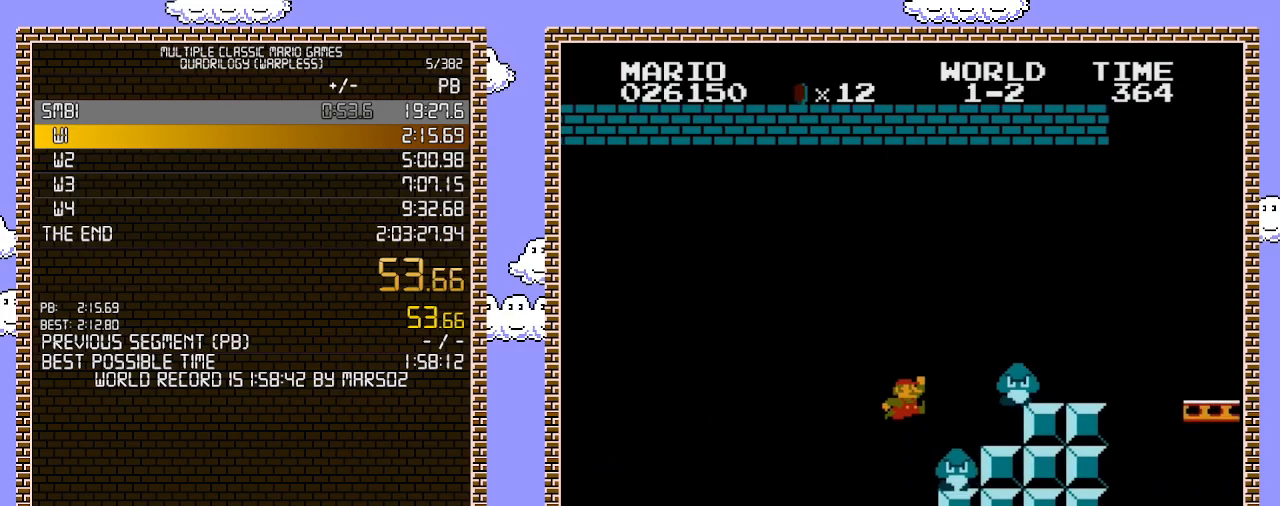
{"buttons": ["B", "DPAD_RIGHT"], "events": [[467, "A", "up"]]}
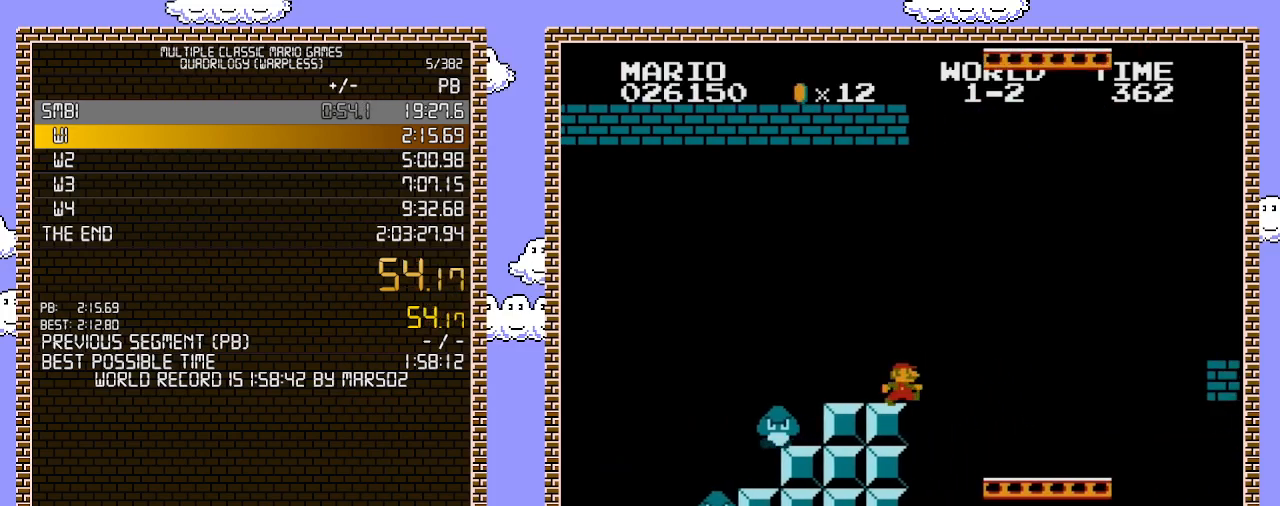
{"buttons": ["B", "DPAD_RIGHT"], "events": []}
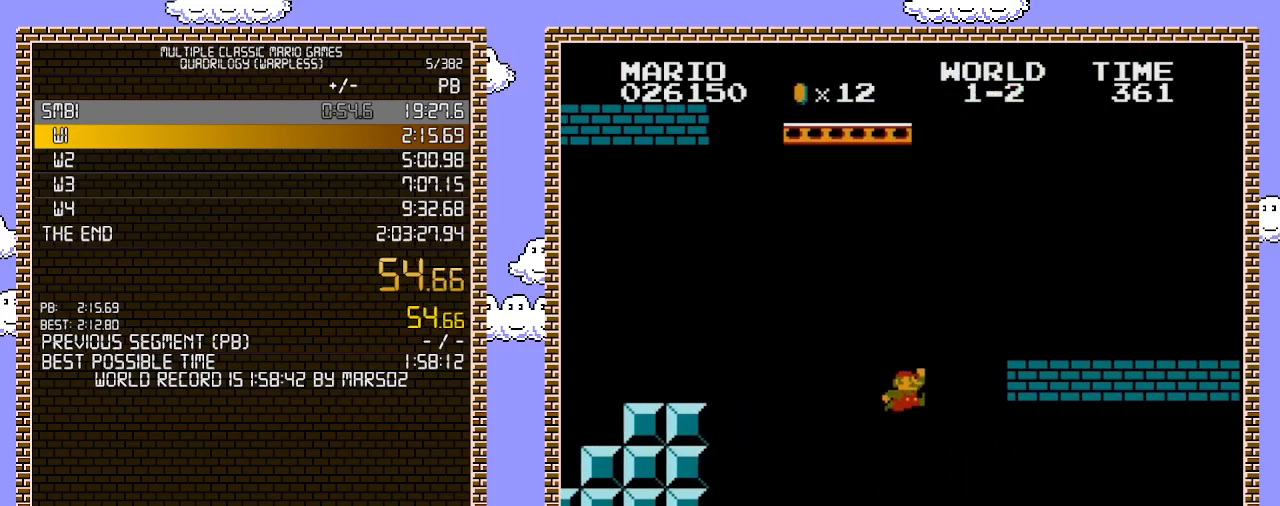
{"buttons": ["A", "B", "DPAD_RIGHT"], "events": [[67, "A", "down"]]}
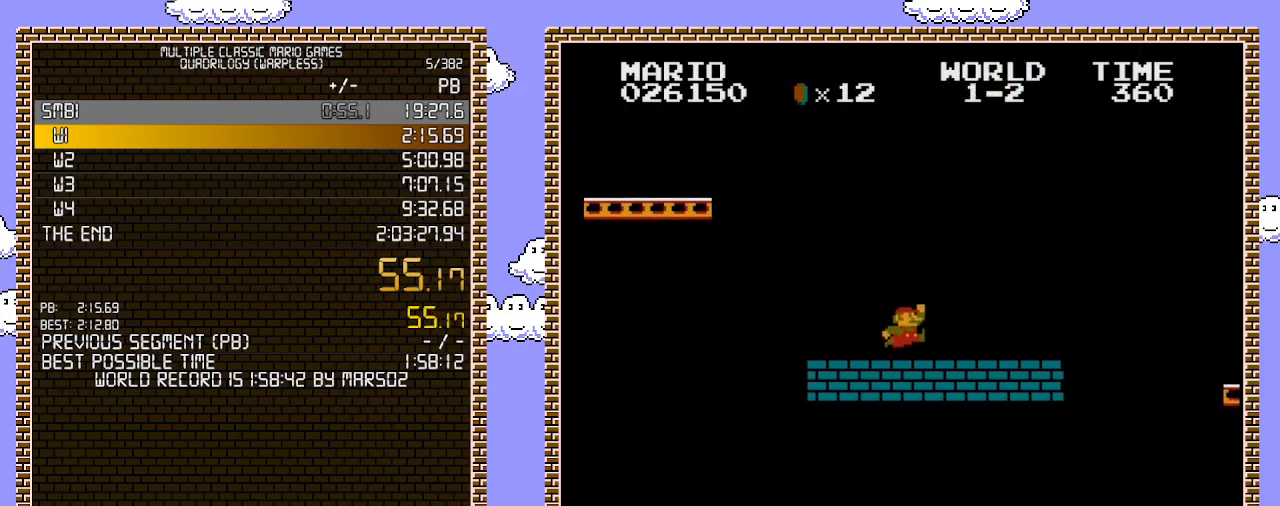
{"buttons": ["A", "B", "DPAD_RIGHT"], "events": [[167, "A", "up"], [417, "A", "down"]]}
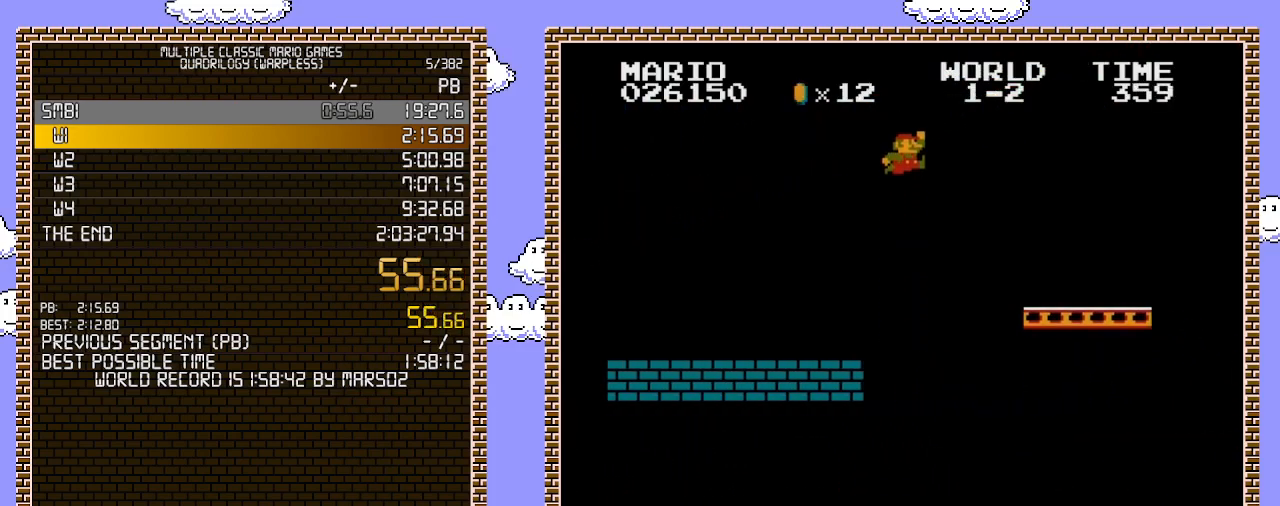
{"buttons": ["B", "DPAD_RIGHT"], "events": [[350, "A", "up"]]}
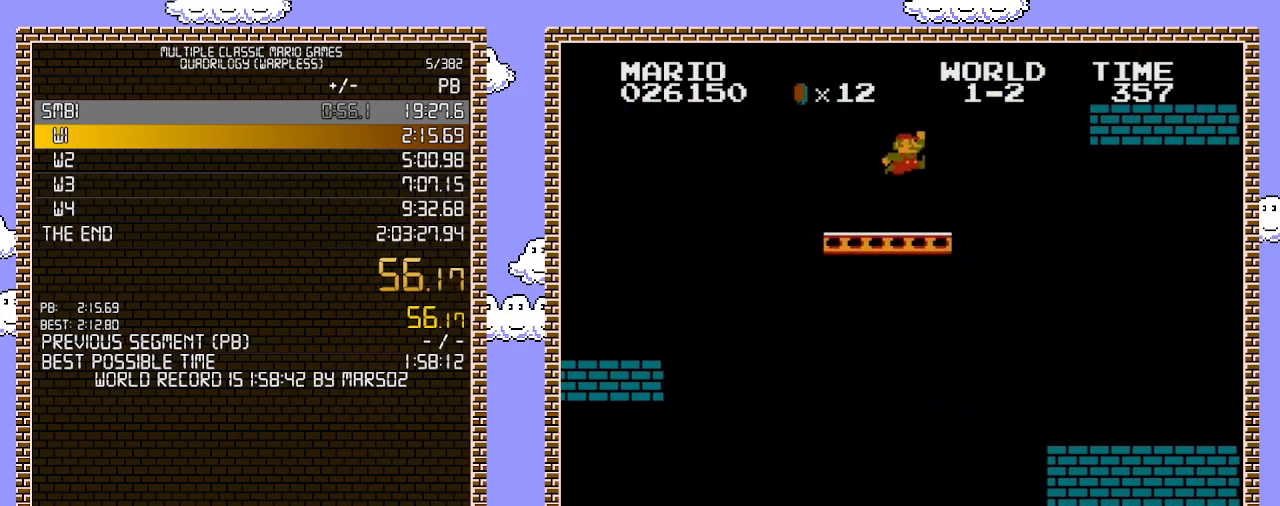
{"buttons": ["B", "DPAD_RIGHT"], "events": [[133, "A", "down"], [283, "A", "up"]]}
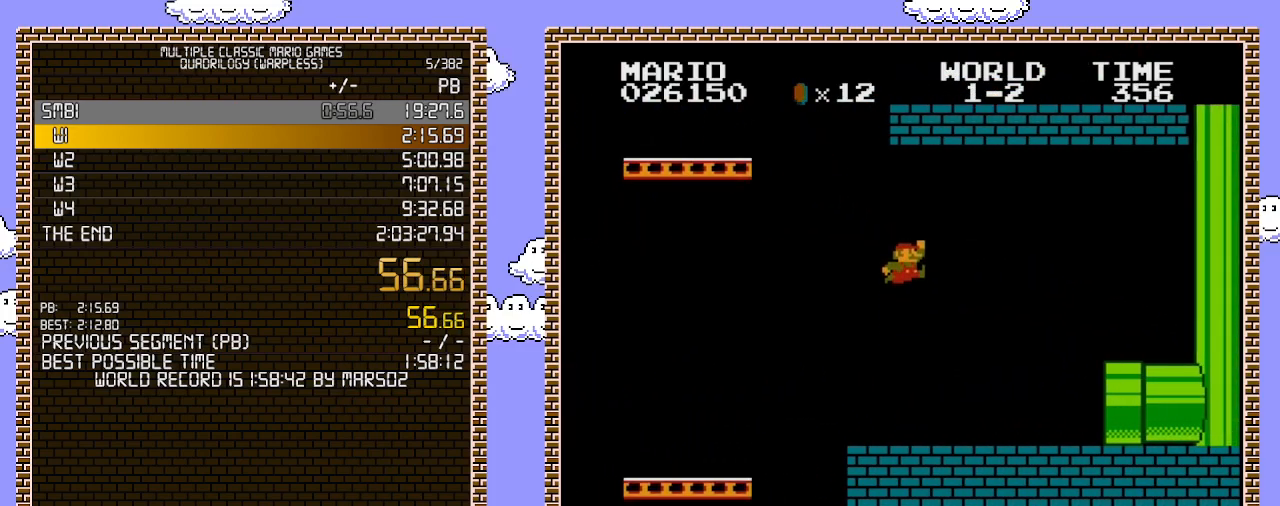
{"buttons": ["B", "DPAD_RIGHT"], "events": []}
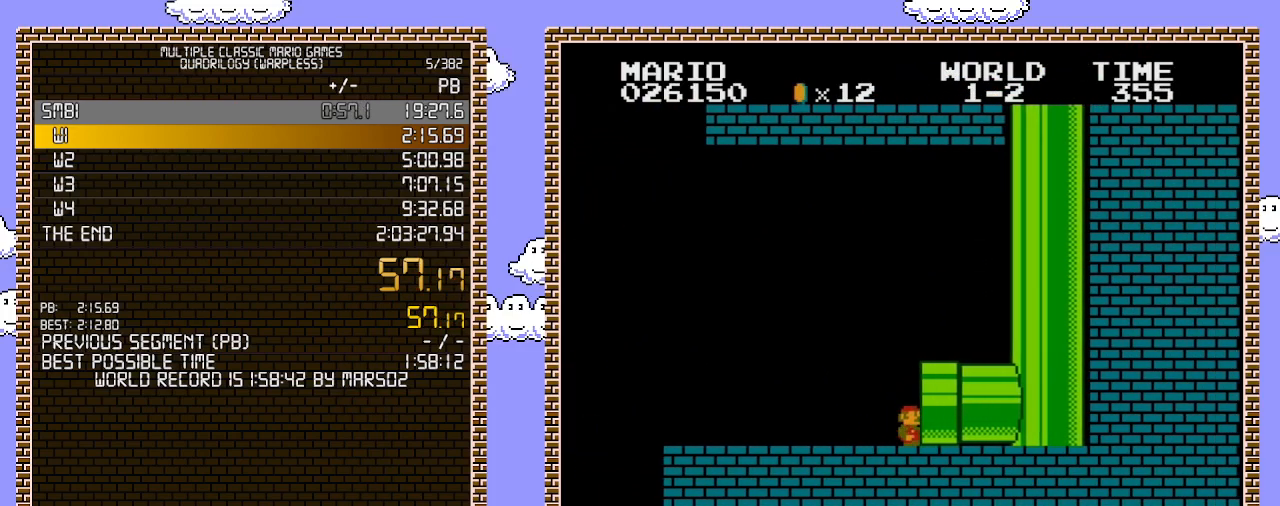
{"buttons": ["B", "DPAD_RIGHT"], "events": []}
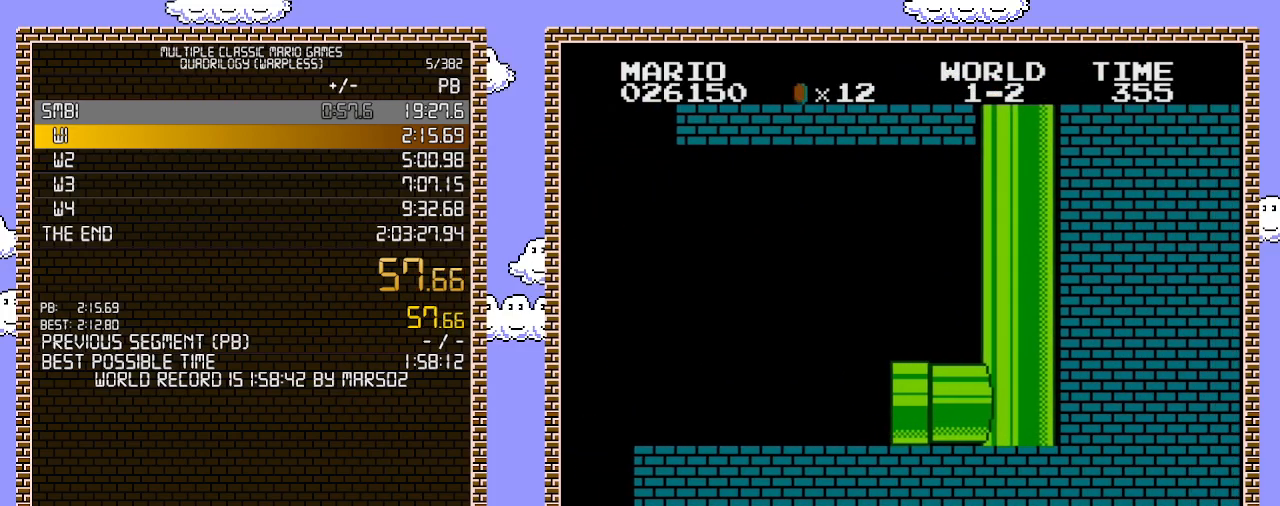
{"buttons": ["B", "DPAD_RIGHT"], "events": []}
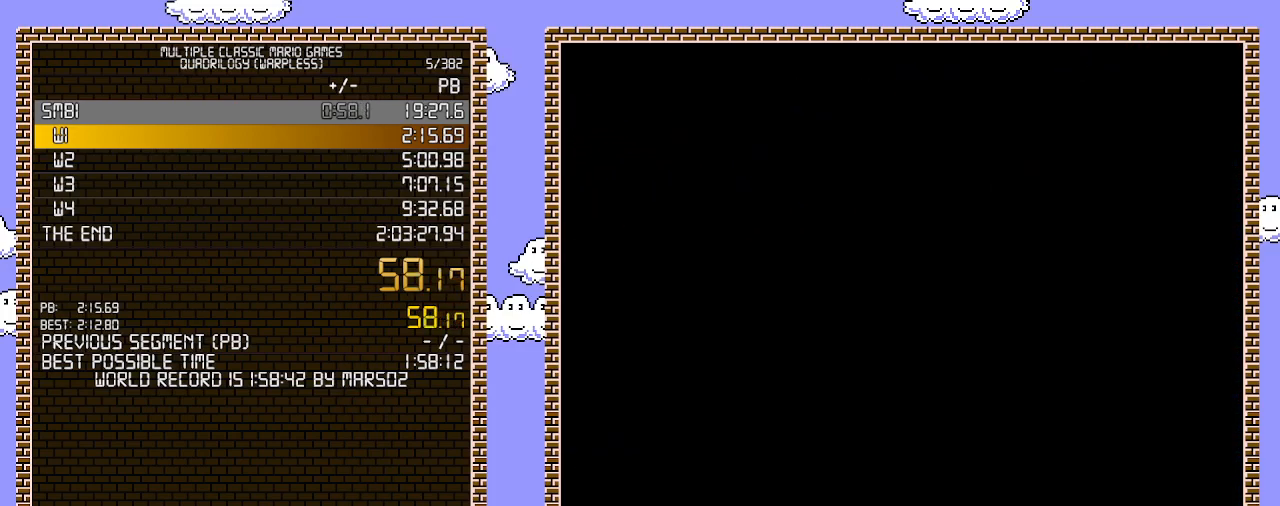
{"buttons": ["B", "DPAD_RIGHT"], "events": []}
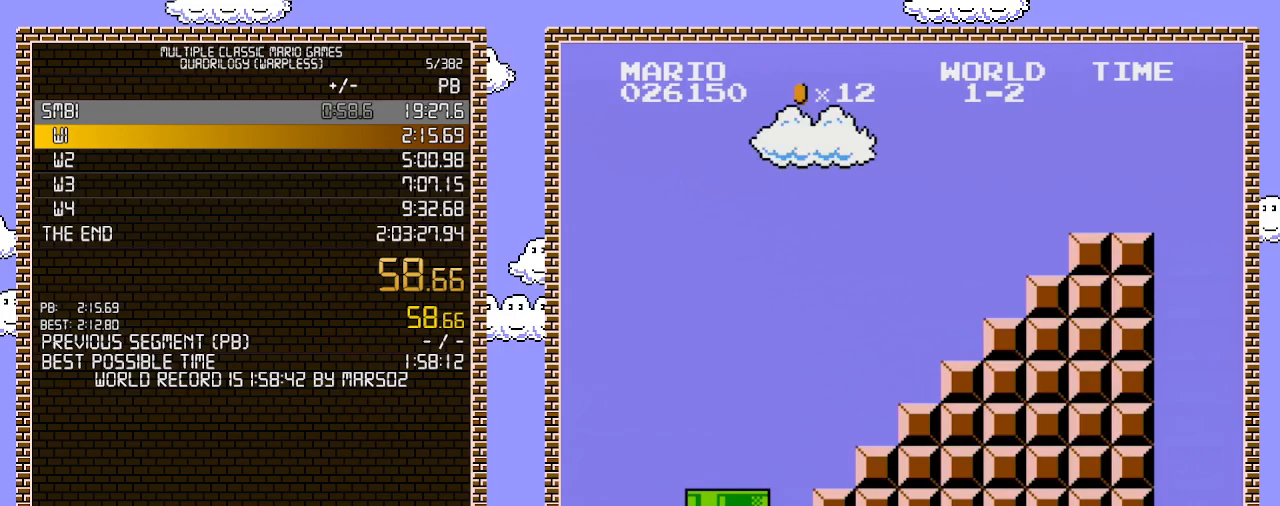
{"buttons": ["B", "DPAD_RIGHT"], "events": []}
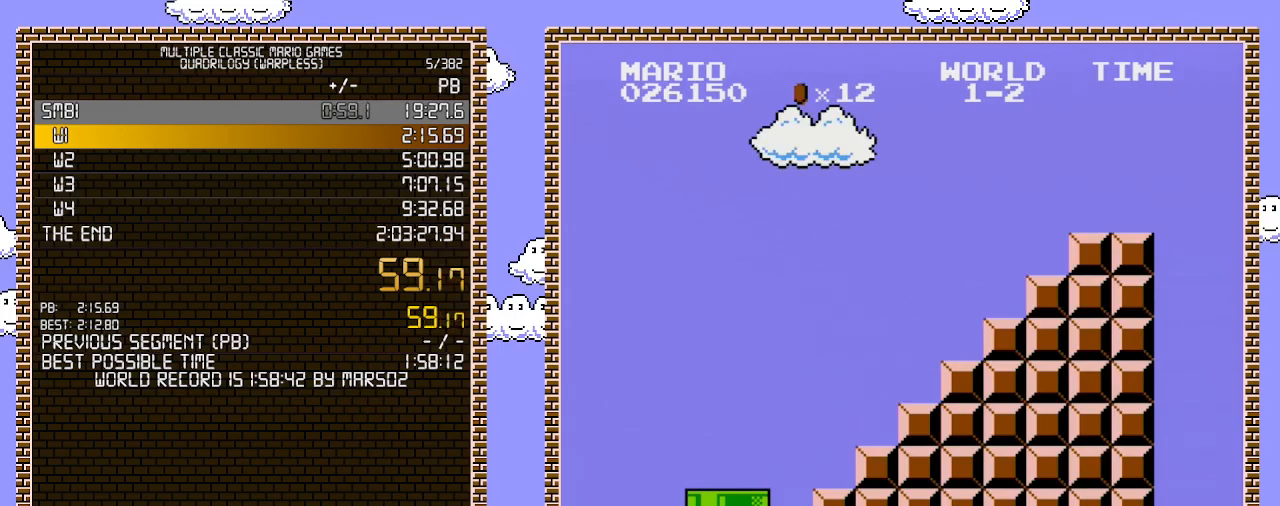
{"buttons": ["B", "DPAD_RIGHT"], "events": []}
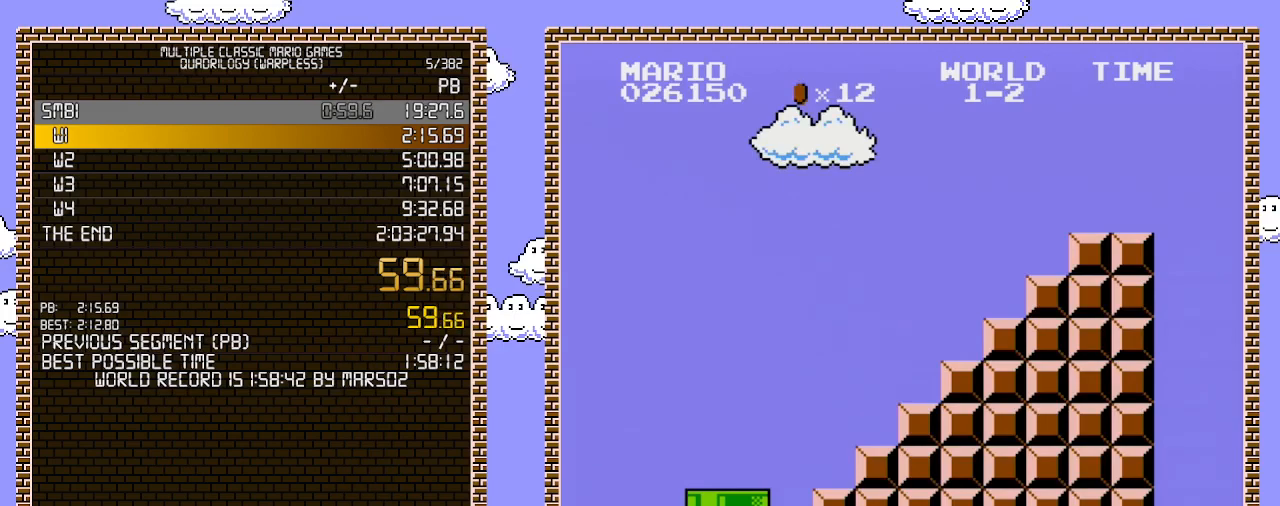
{"buttons": ["B", "DPAD_RIGHT"], "events": []}
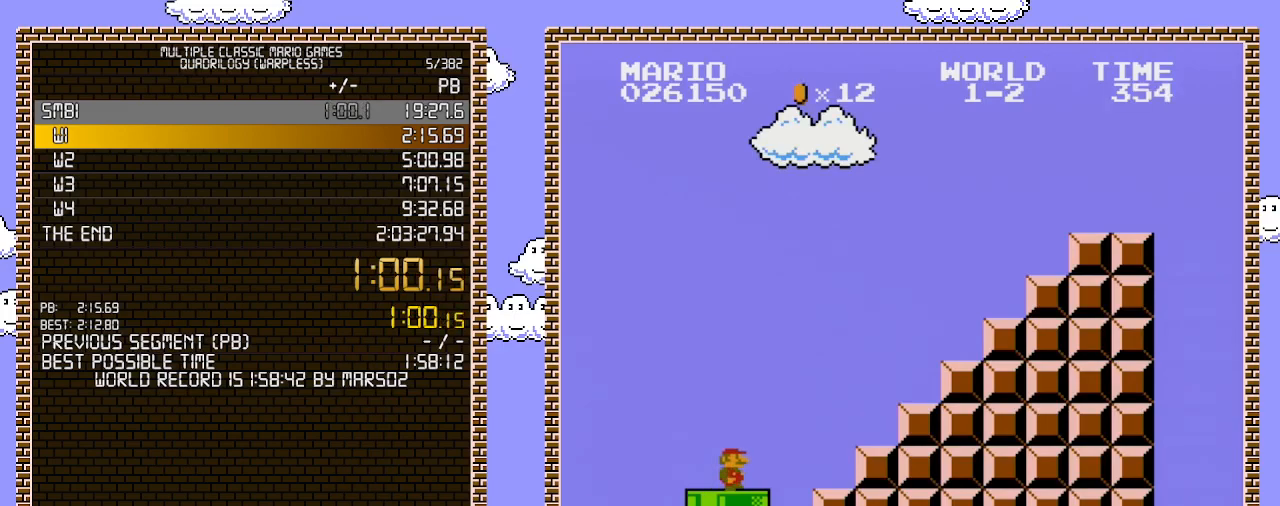
{"buttons": ["B", "DPAD_RIGHT"], "events": []}
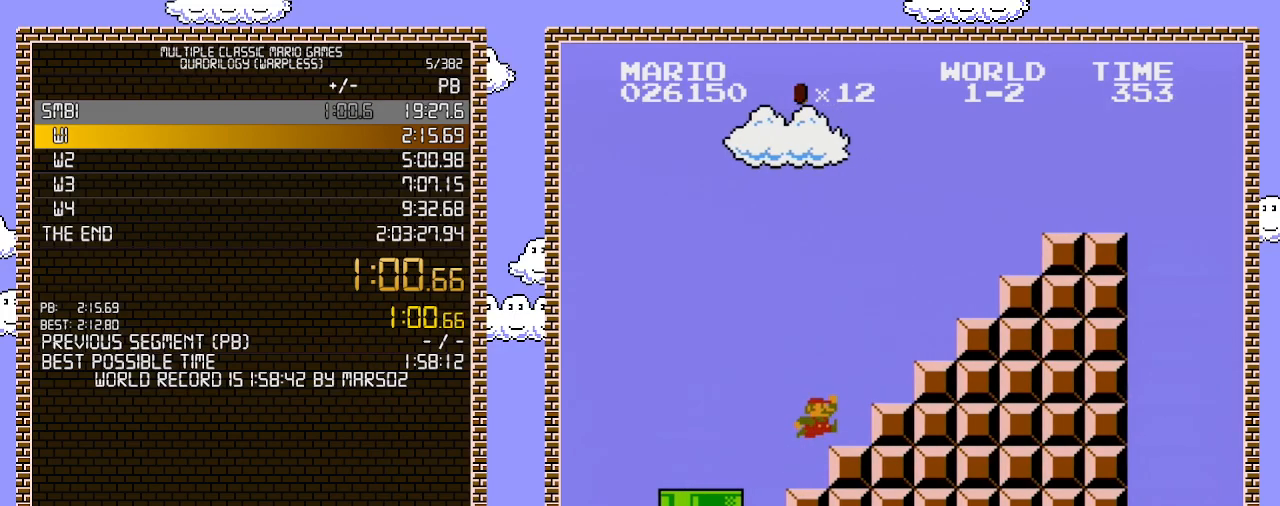
{"buttons": ["B", "DPAD_RIGHT"], "events": [[167, "A", "down"], [433, "A", "up"]]}
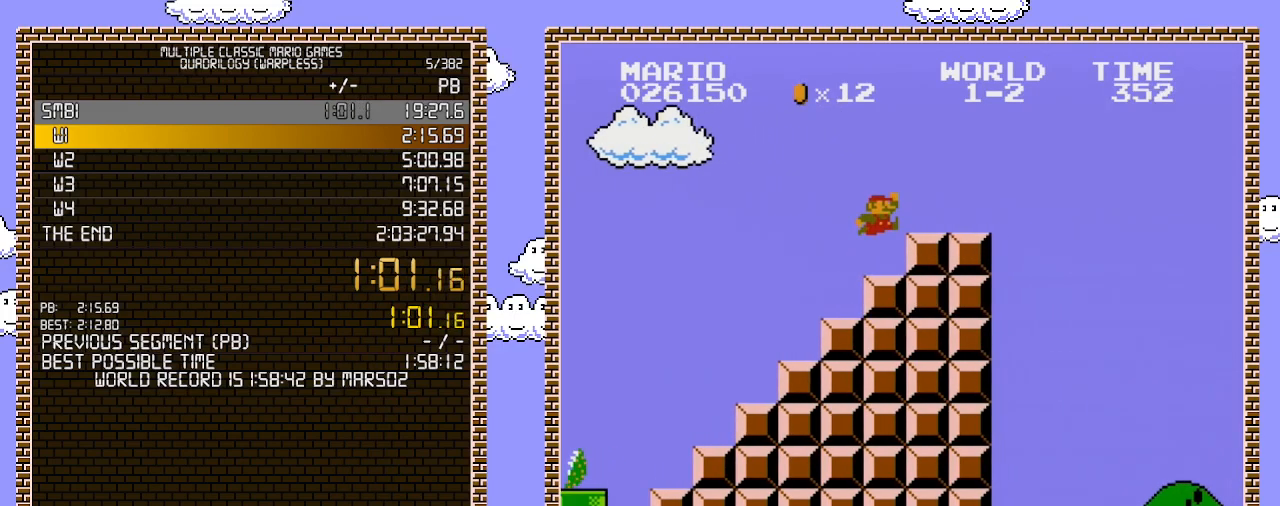
{"buttons": ["B", "DPAD_RIGHT"], "events": [[133, "A", "down"], [217, "A", "up"]]}
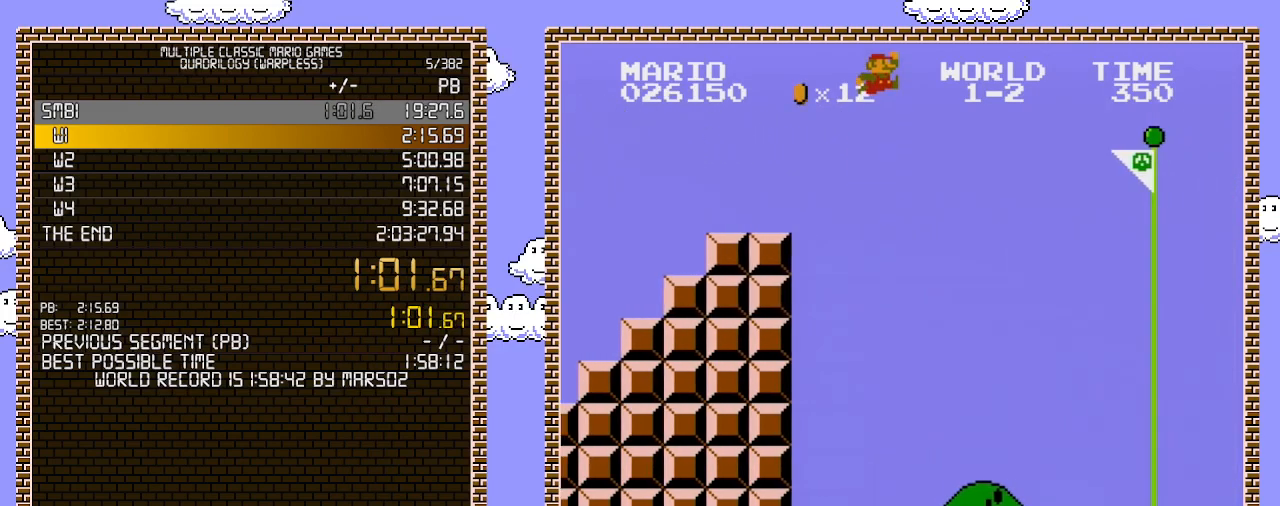
{"buttons": ["A", "B", "DPAD_RIGHT"], "events": [[33, "A", "down"]]}
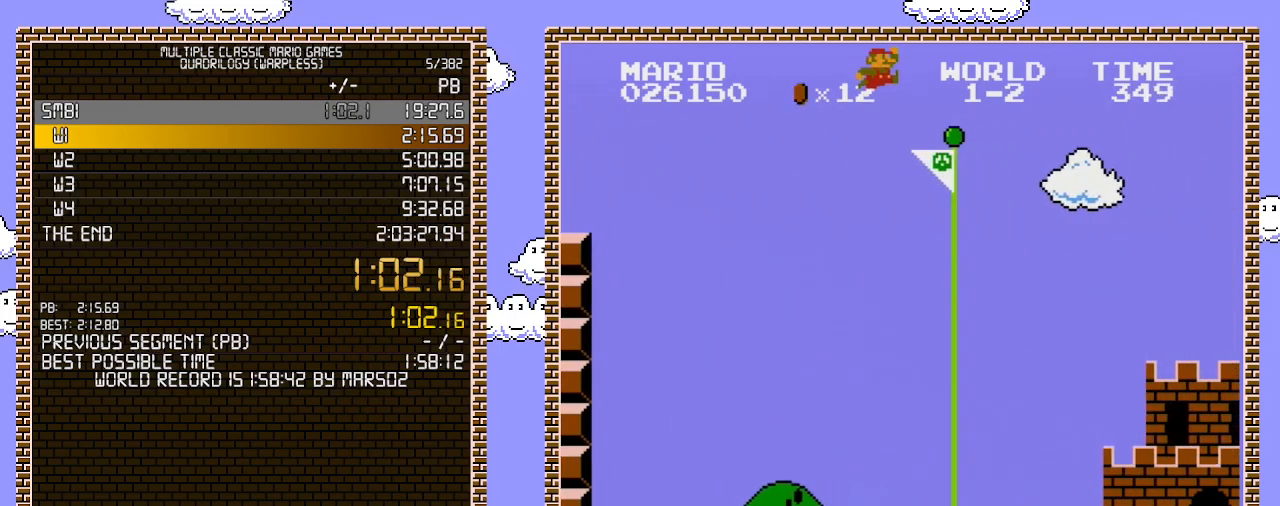
{"buttons": ["A", "B", "DPAD_RIGHT"], "events": []}
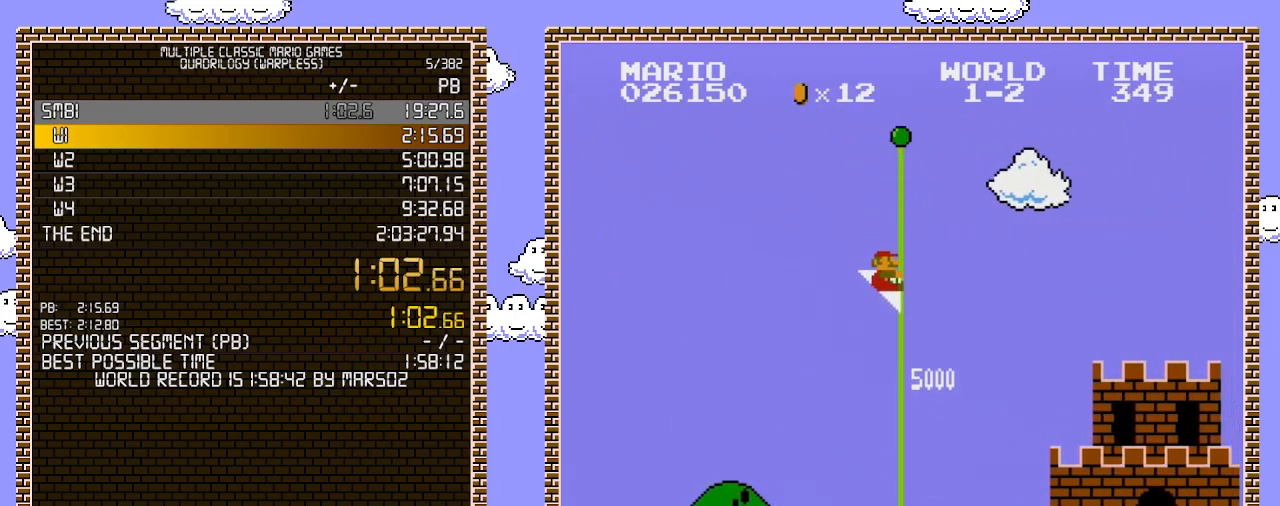
{"buttons": [], "events": [[350, "A", "up"], [350, "DPAD_RIGHT", "up"], [417, "B", "up"]]}